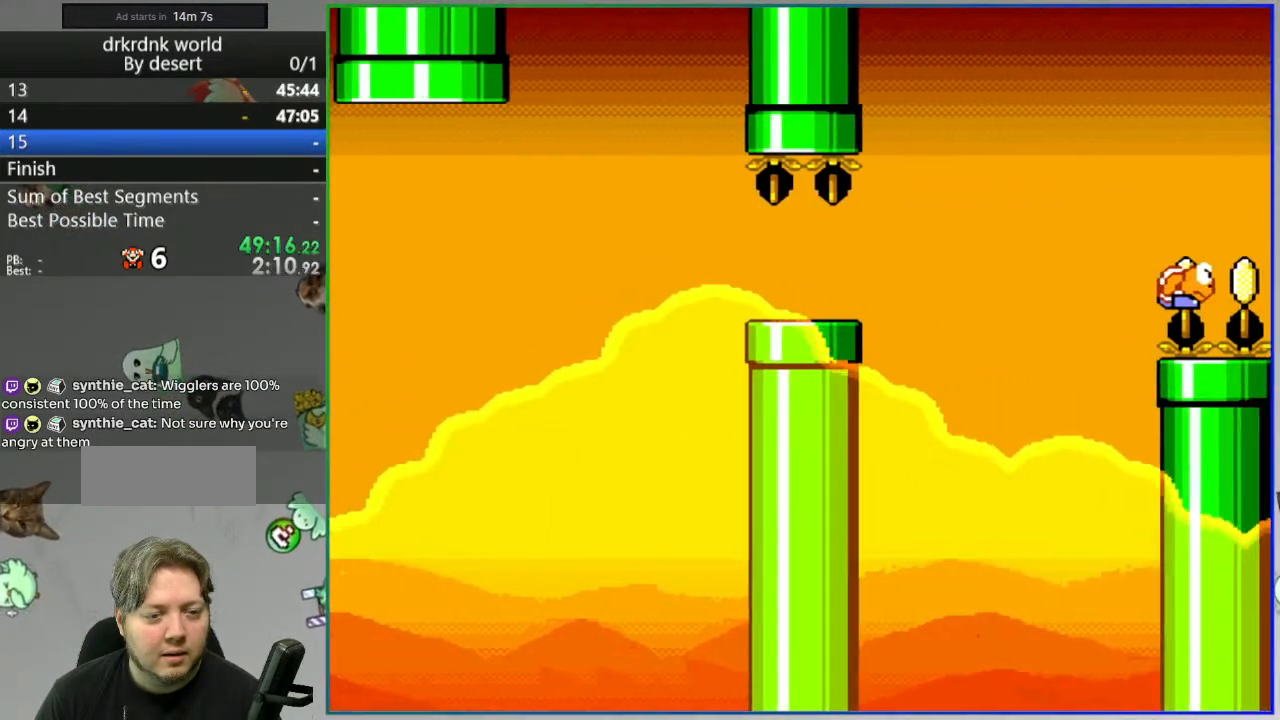
Gameplay with a controller (Nintendo layout); each line is a JSON object with the inputs held at the frame after it. "events" lists button and stick changes between this image and that frame as [ms after this image, input, new state], when the widget could be followed in between. Not read: L3 R3 START.
{"buttons": [], "events": []}
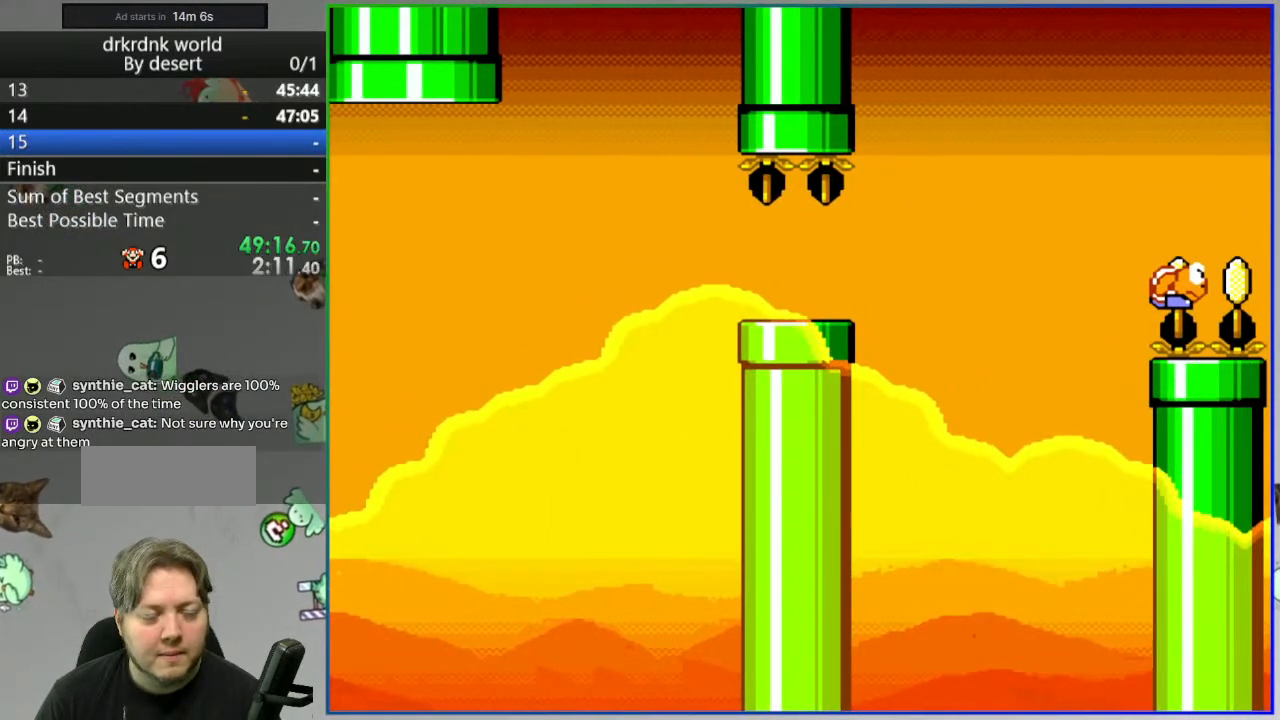
{"buttons": [], "events": []}
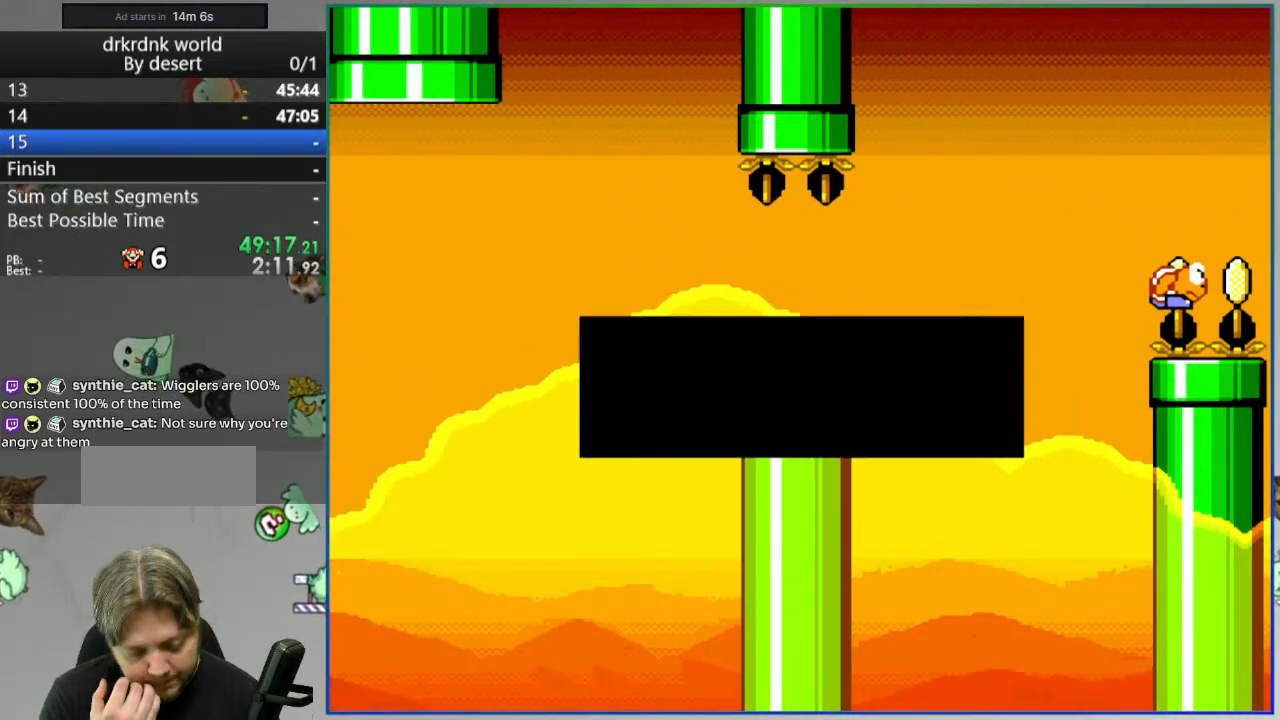
{"buttons": [], "events": []}
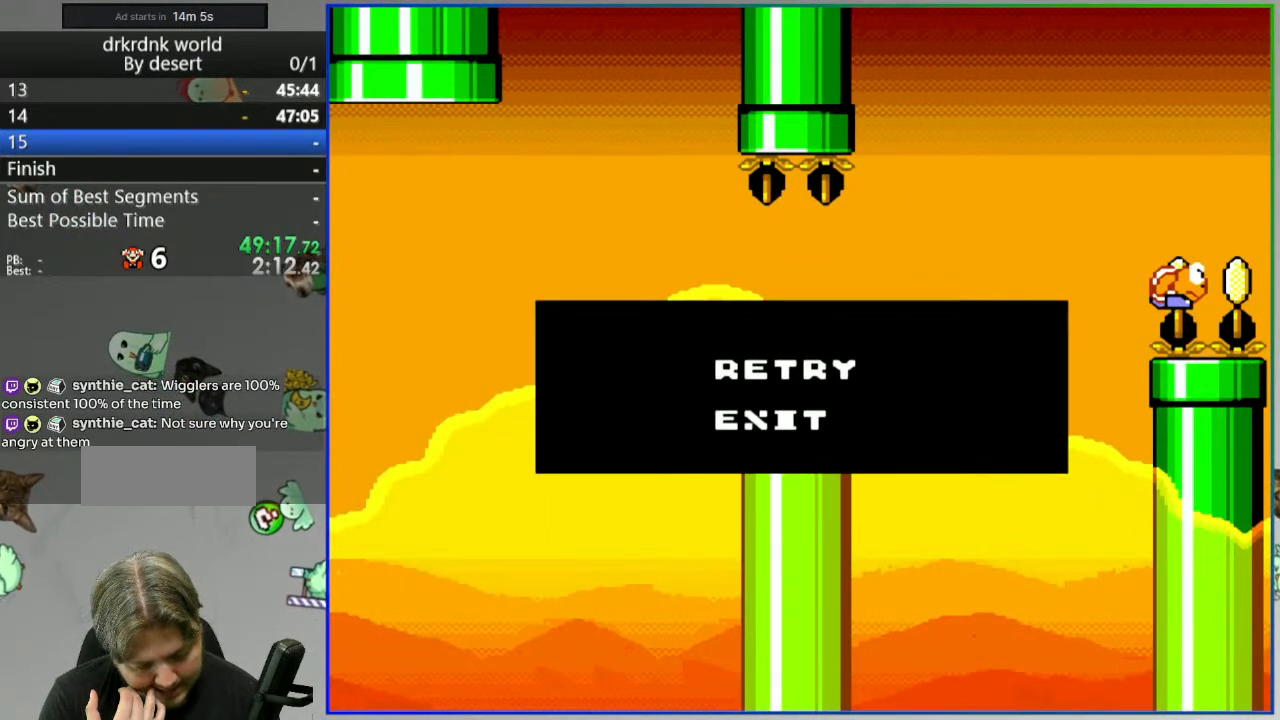
{"buttons": [], "events": []}
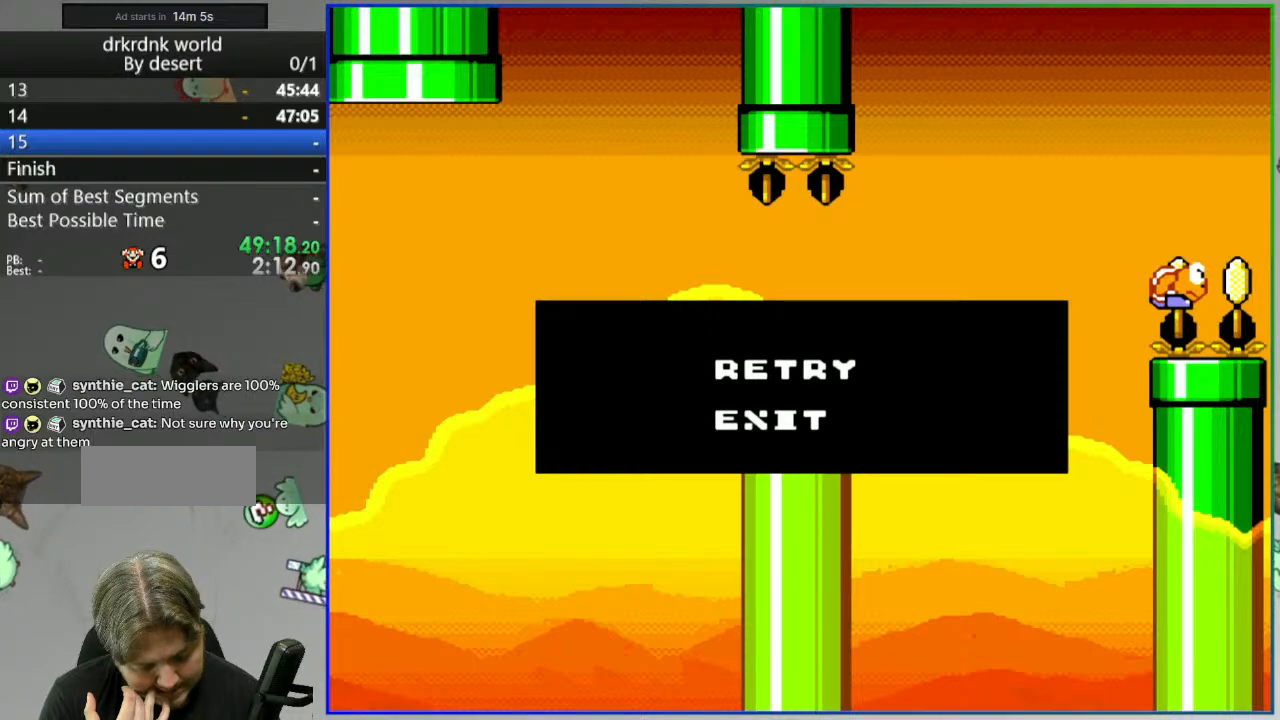
{"buttons": [], "events": []}
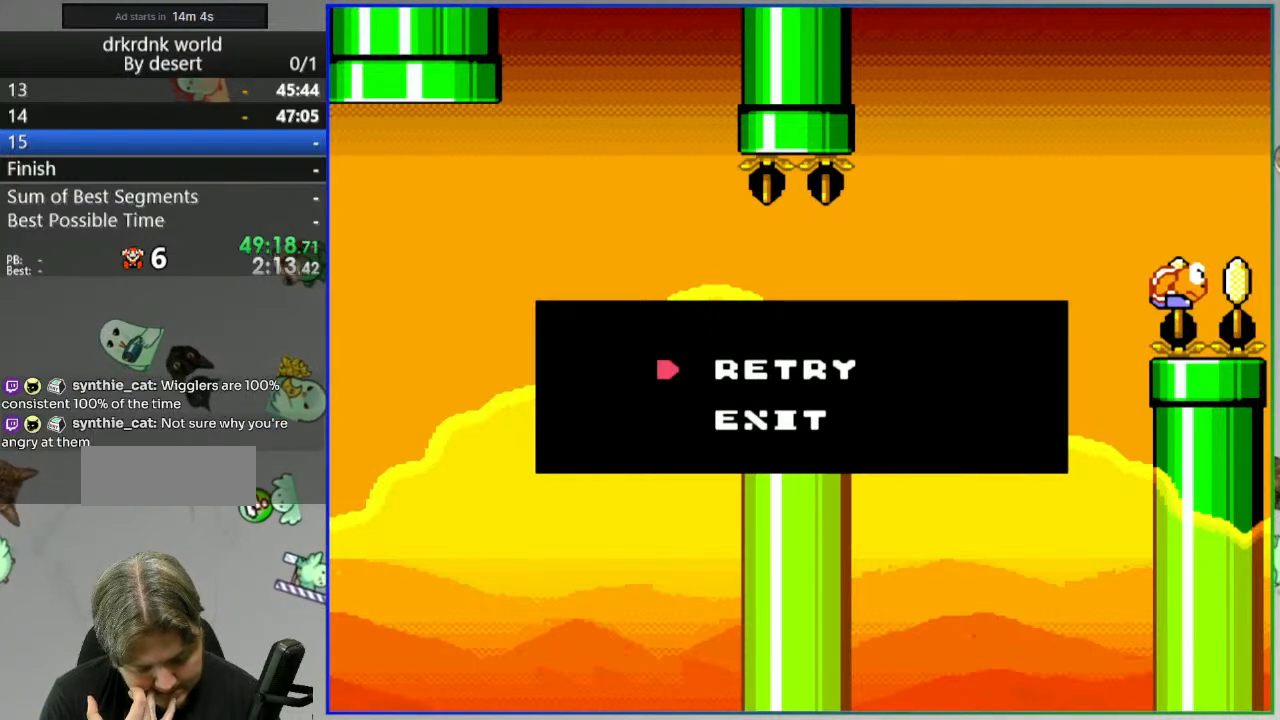
{"buttons": [], "events": []}
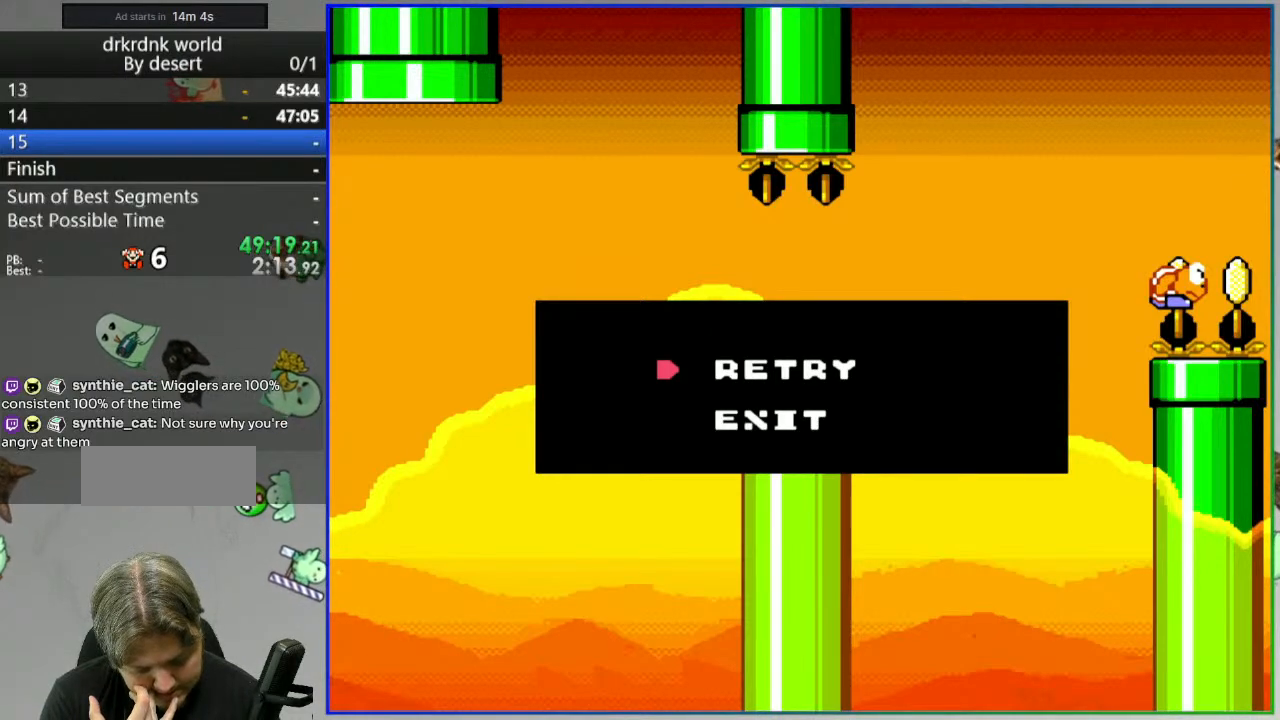
{"buttons": [], "events": []}
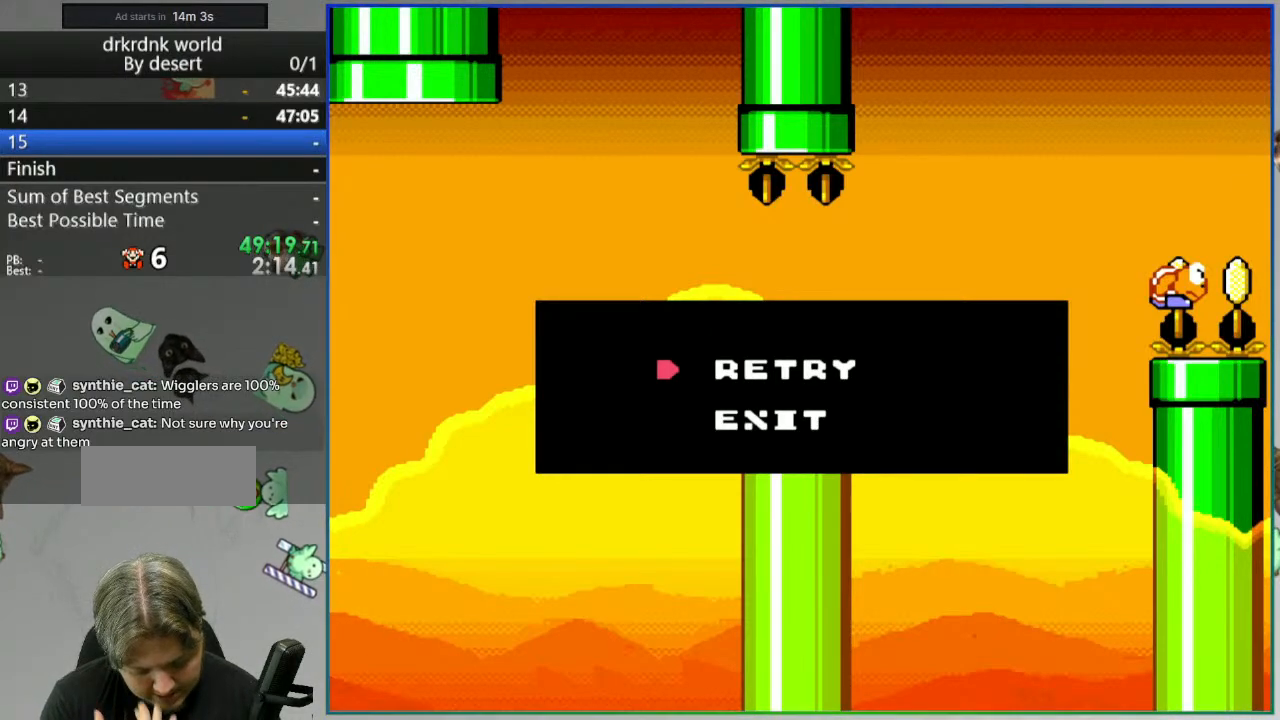
{"buttons": [], "events": []}
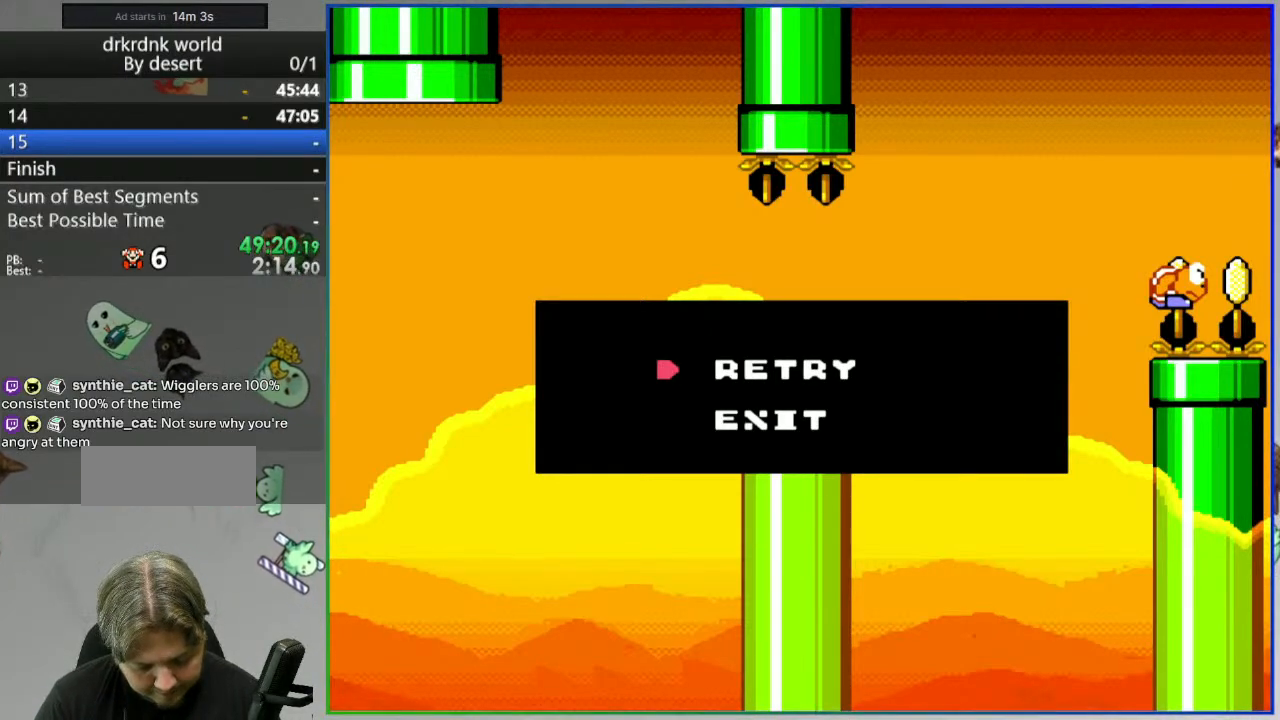
{"buttons": [], "events": []}
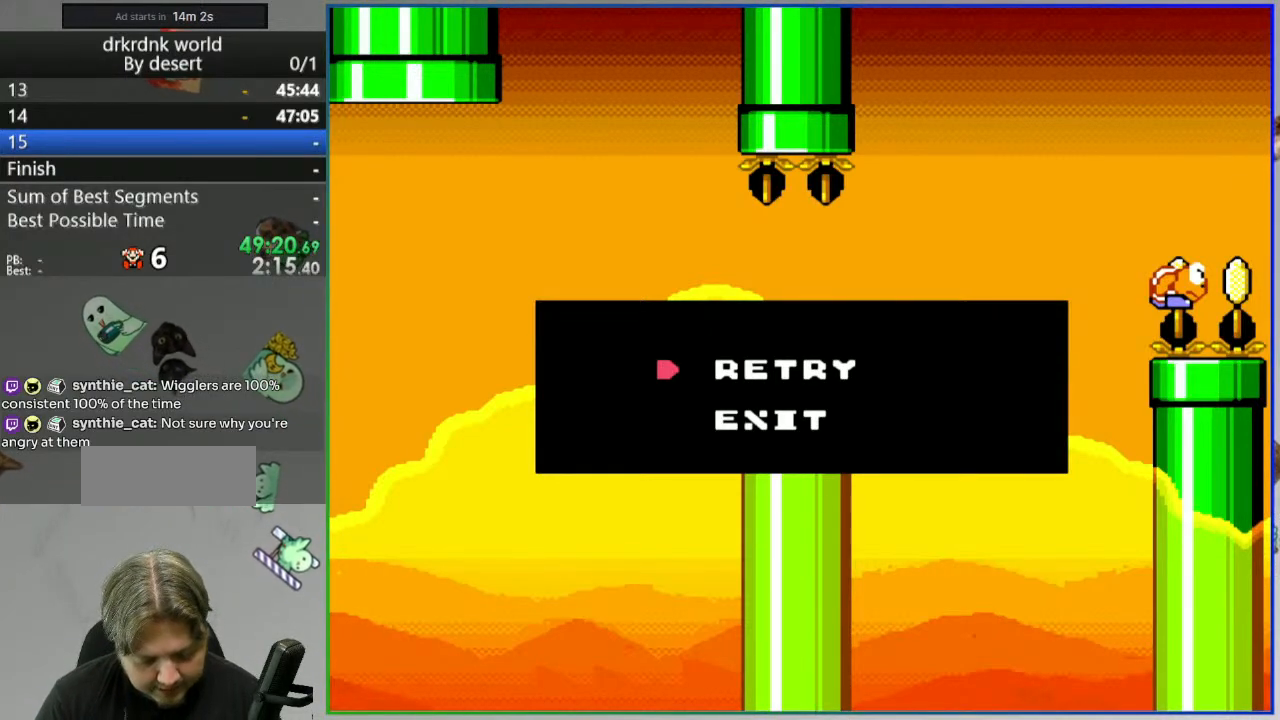
{"buttons": [], "events": [[100, "A", "down"], [200, "A", "up"], [283, "A", "down"], [367, "A", "up"]]}
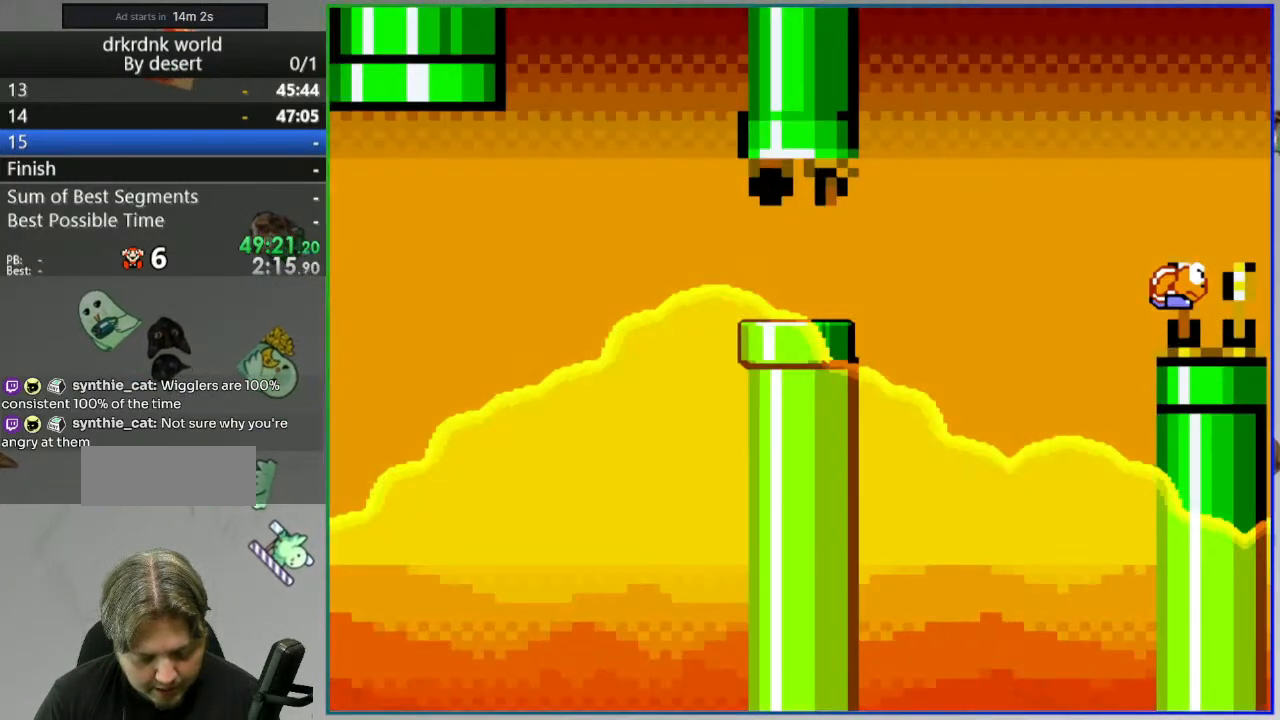
{"buttons": ["Y"], "events": [[333, "Y", "down"]]}
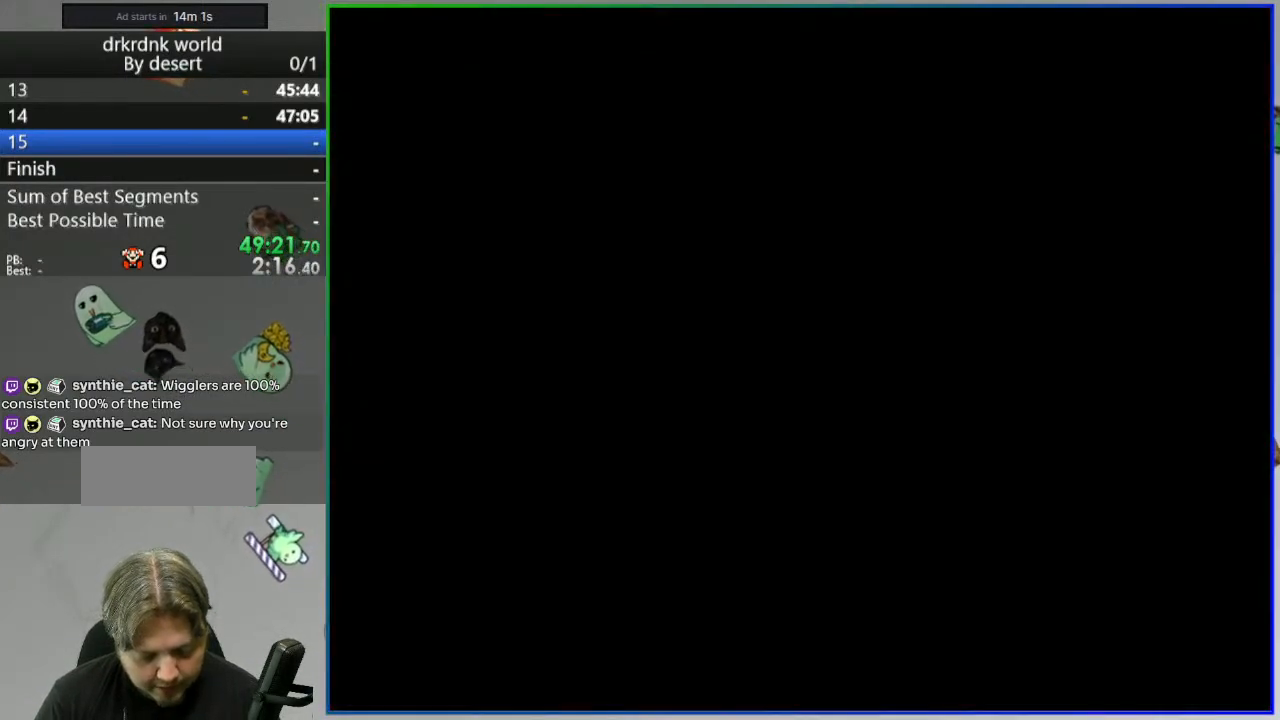
{"buttons": ["Y"], "events": []}
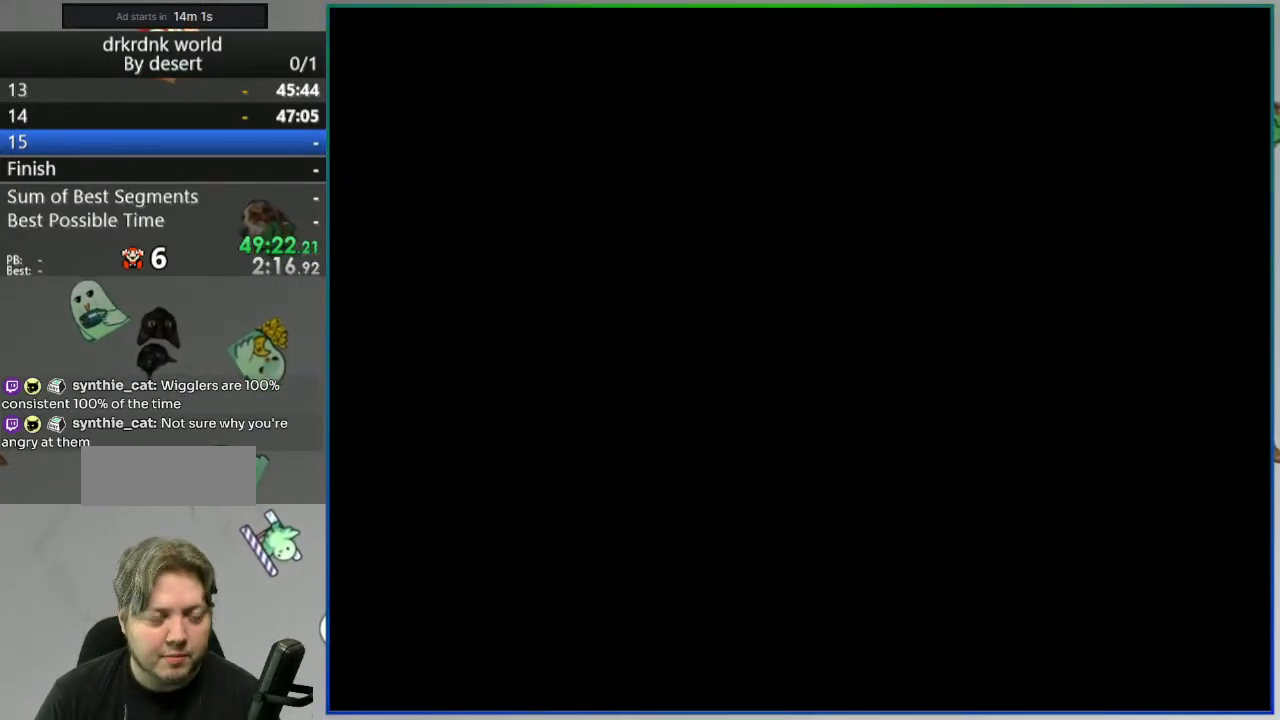
{"buttons": ["Y"], "events": []}
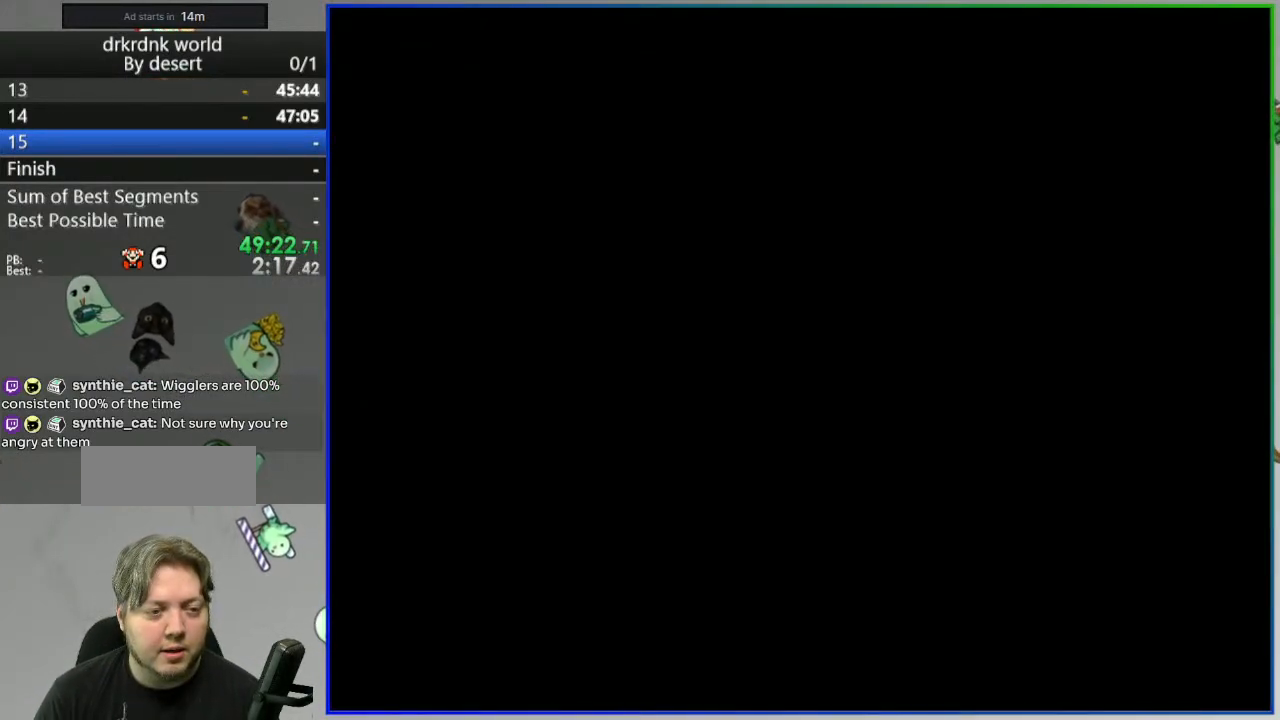
{"buttons": ["Y"], "events": []}